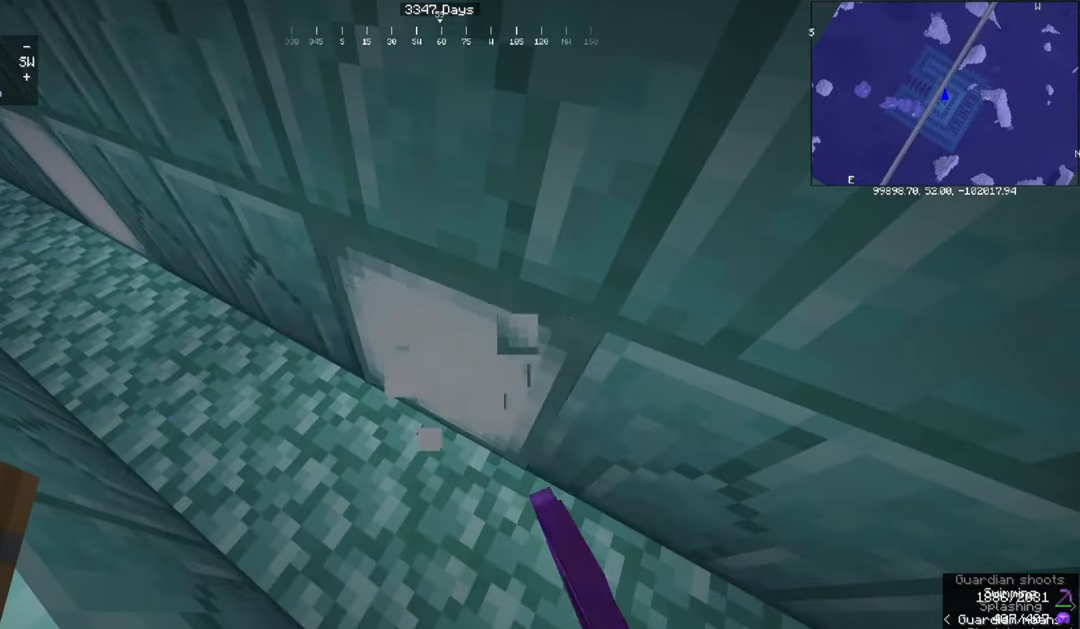
Gameplay with keyboard and mouse; each line is a JSON object with the keys and mouse buttons held at the frame after it. "events" lists presses ("down") and releases ("up") of "a", "d", "s", "space", "w", "mouse_left" and "mouse_right" between this image and that frame as [ms after this image, input, new state], when the widget could be followed in between. "mouse_left", "mouse_right" = the "left", "right" buttons of the "mouse" list. No other keys are recorded. Fast repeated clicks can show as one long hold. Mouse movement is not recorded.
{"keys": ["a", "w"], "mouse": [], "events": [[267, "mouse_left", "up"], [367, "w", "down"], [434, "a", "down"]]}
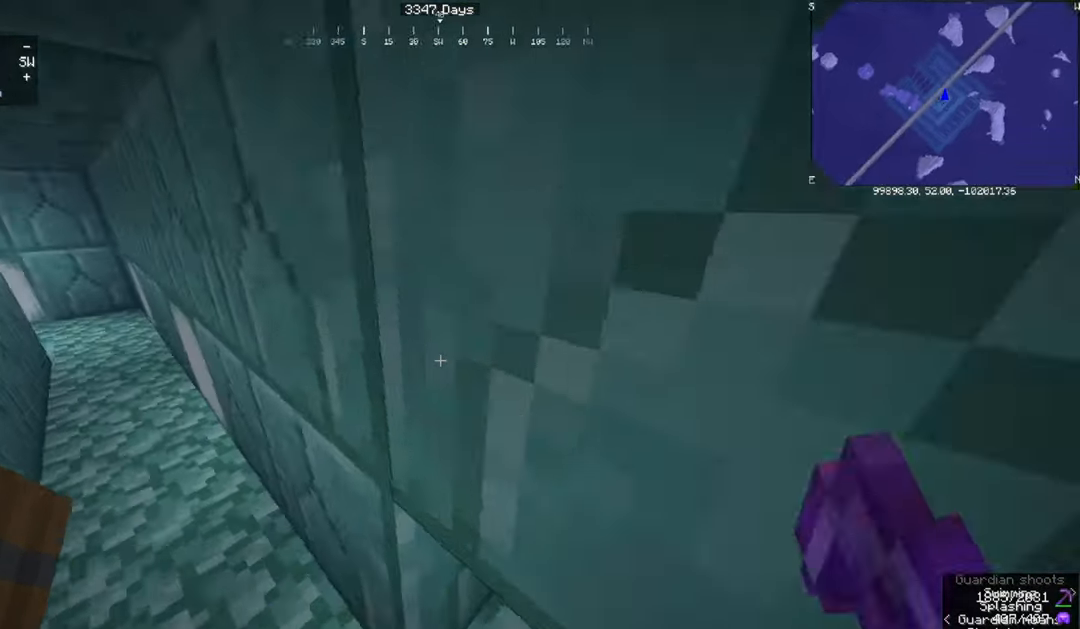
{"keys": ["a", "w"], "mouse": ["left"], "events": [[433, "mouse_left", "down"]]}
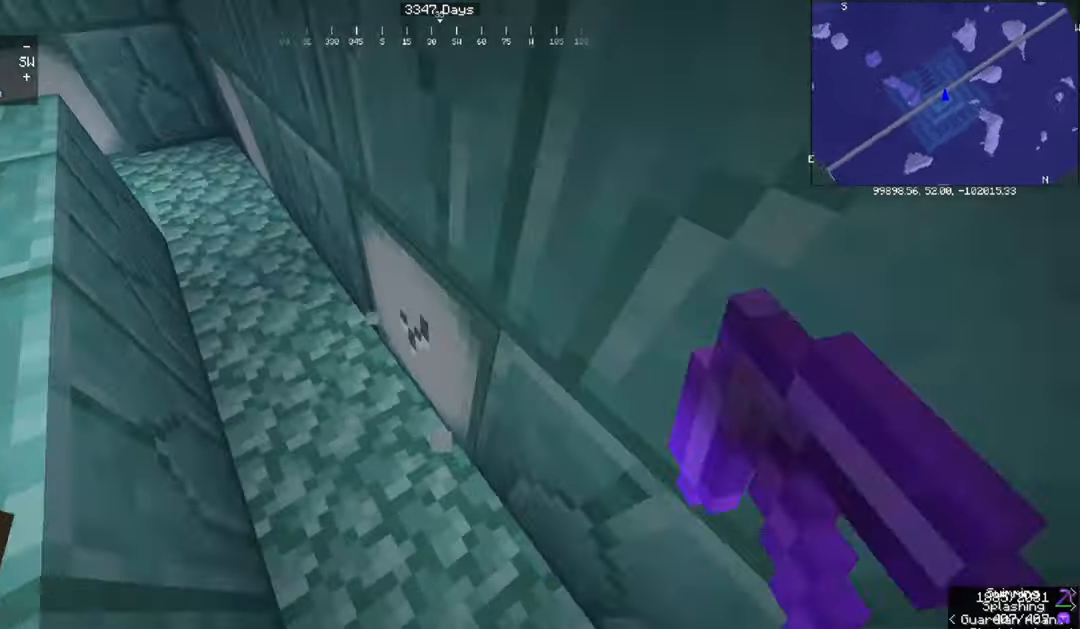
{"keys": [], "mouse": ["left"], "events": [[67, "a", "up"], [67, "w", "up"]]}
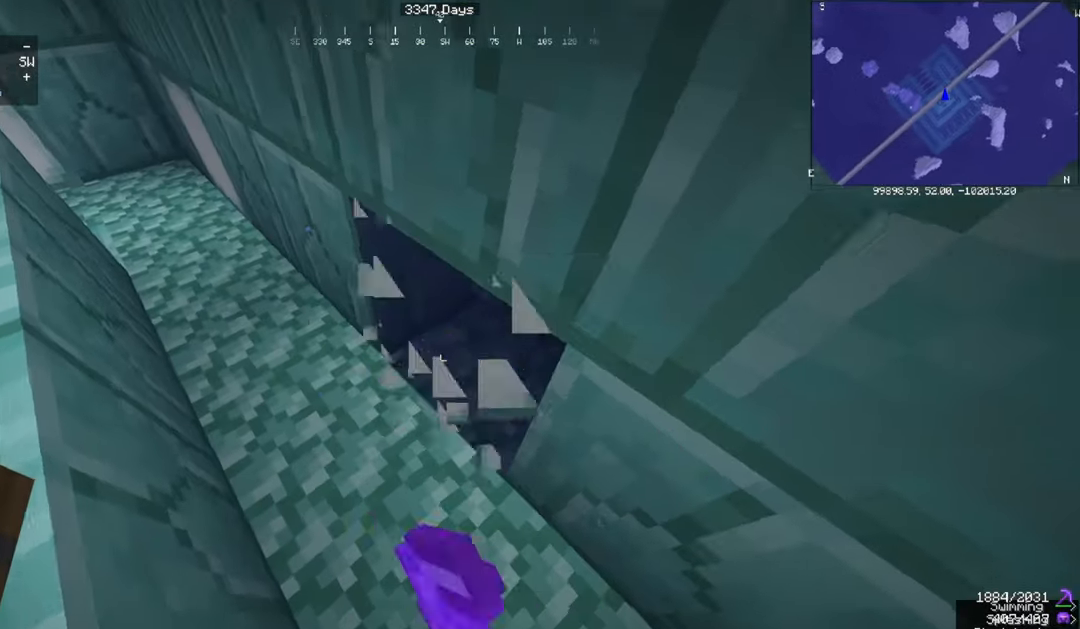
{"keys": ["a", "w"], "mouse": [], "events": [[166, "w", "down"], [200, "mouse_left", "up"], [367, "a", "down"]]}
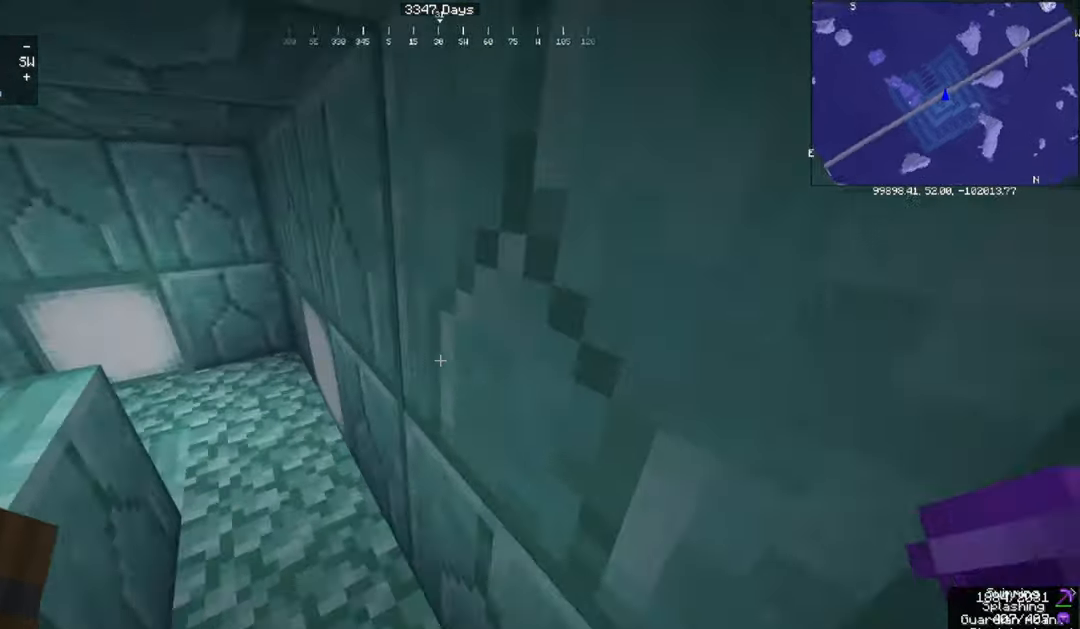
{"keys": [], "mouse": ["left"], "events": [[267, "a", "up"], [267, "mouse_left", "down"], [367, "w", "up"]]}
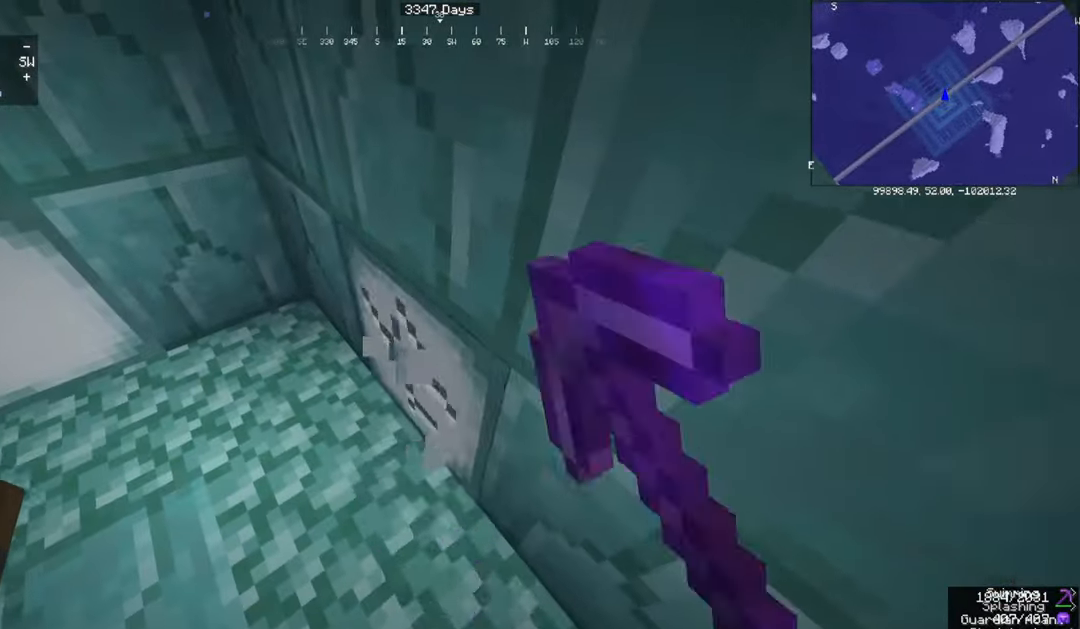
{"keys": ["w"], "mouse": ["left"], "events": [[467, "w", "down"]]}
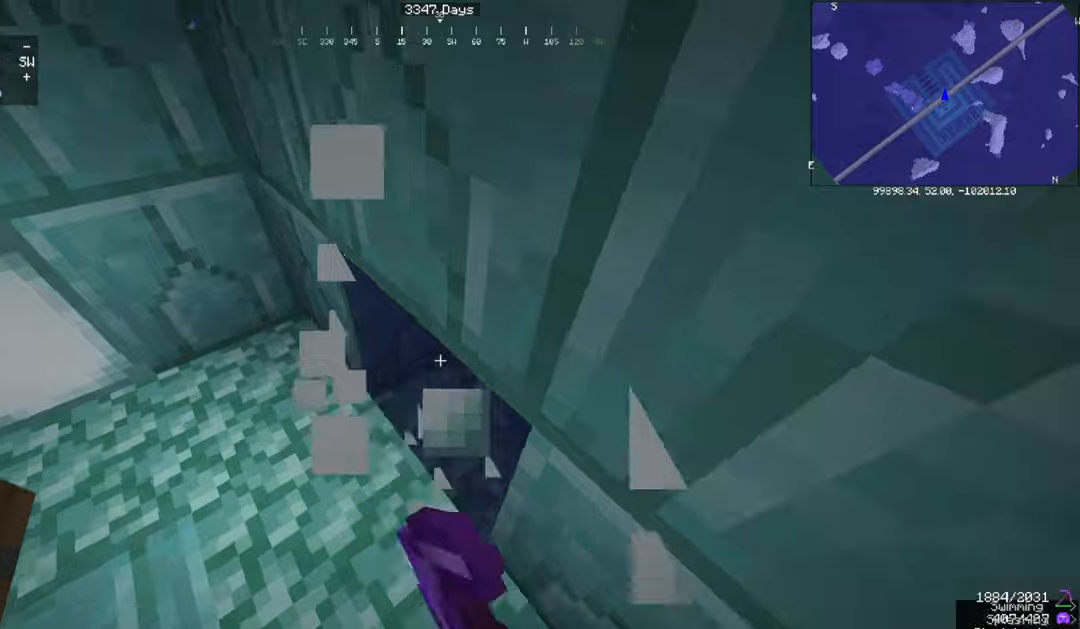
{"keys": ["a", "w"], "mouse": [], "events": [[67, "mouse_left", "up"], [234, "a", "down"]]}
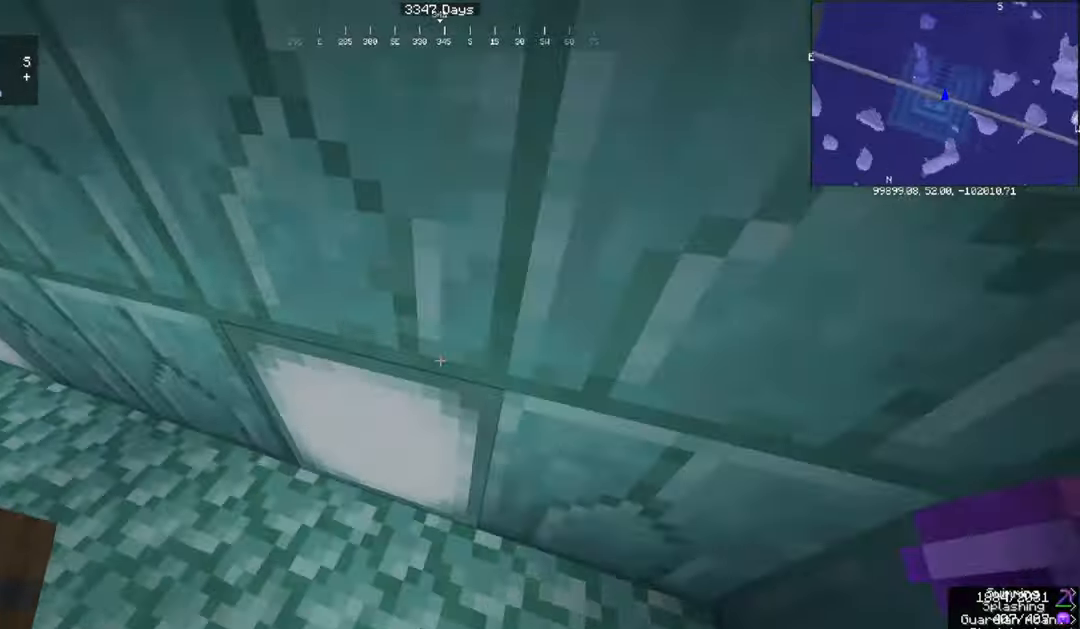
{"keys": [], "mouse": ["left"], "events": [[33, "w", "up"], [133, "a", "up"], [133, "mouse_left", "down"]]}
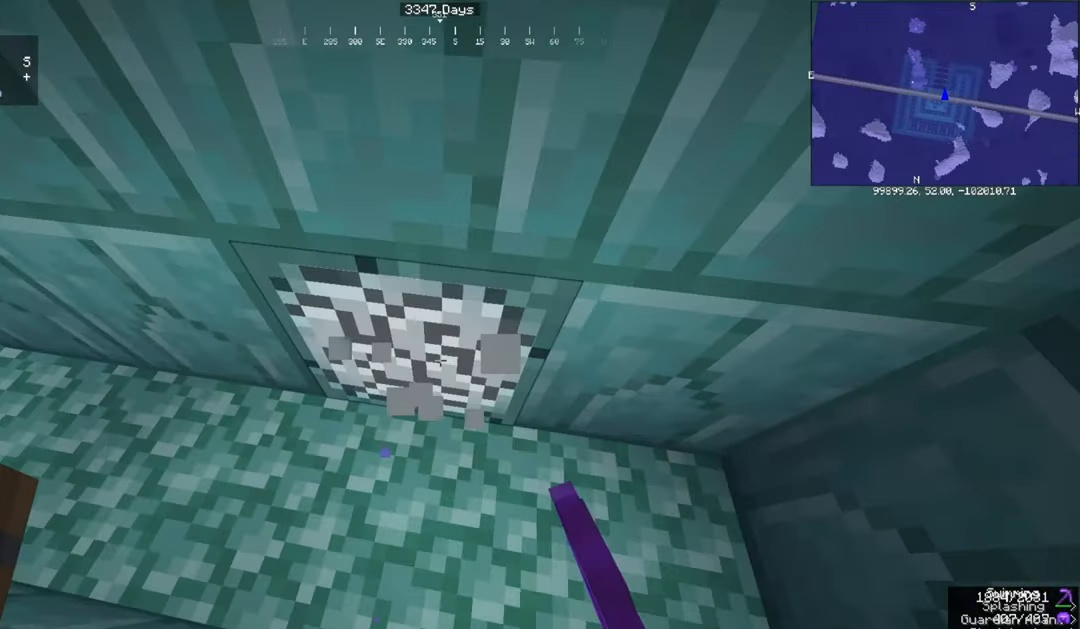
{"keys": ["a", "w"], "mouse": [], "events": [[234, "mouse_left", "up"], [234, "w", "down"], [401, "a", "down"]]}
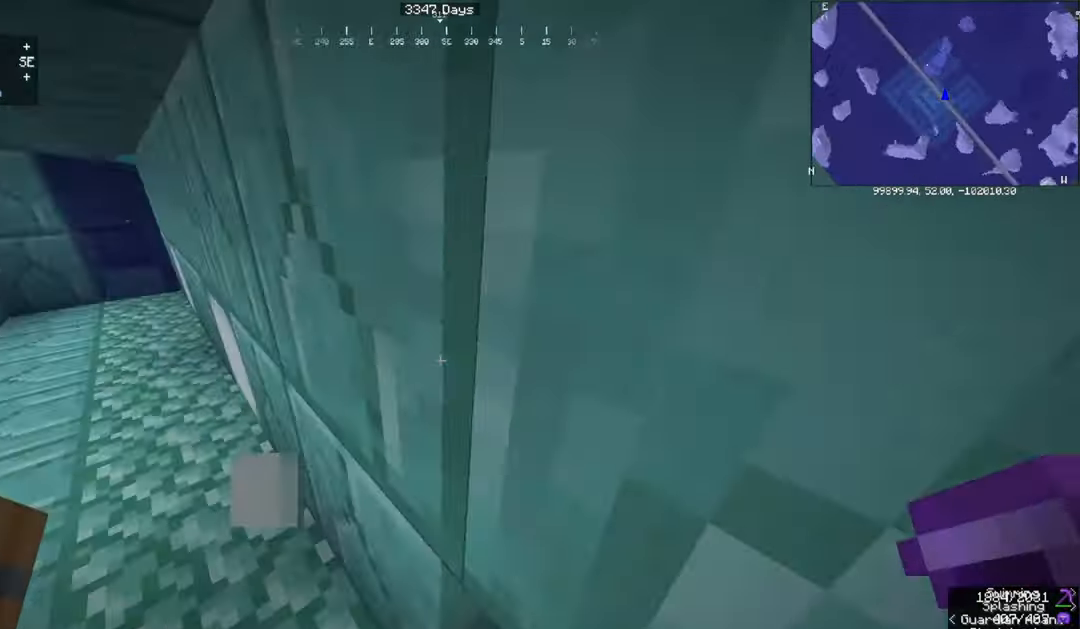
{"keys": ["w"], "mouse": ["left"], "events": [[467, "mouse_left", "down"], [500, "a", "up"]]}
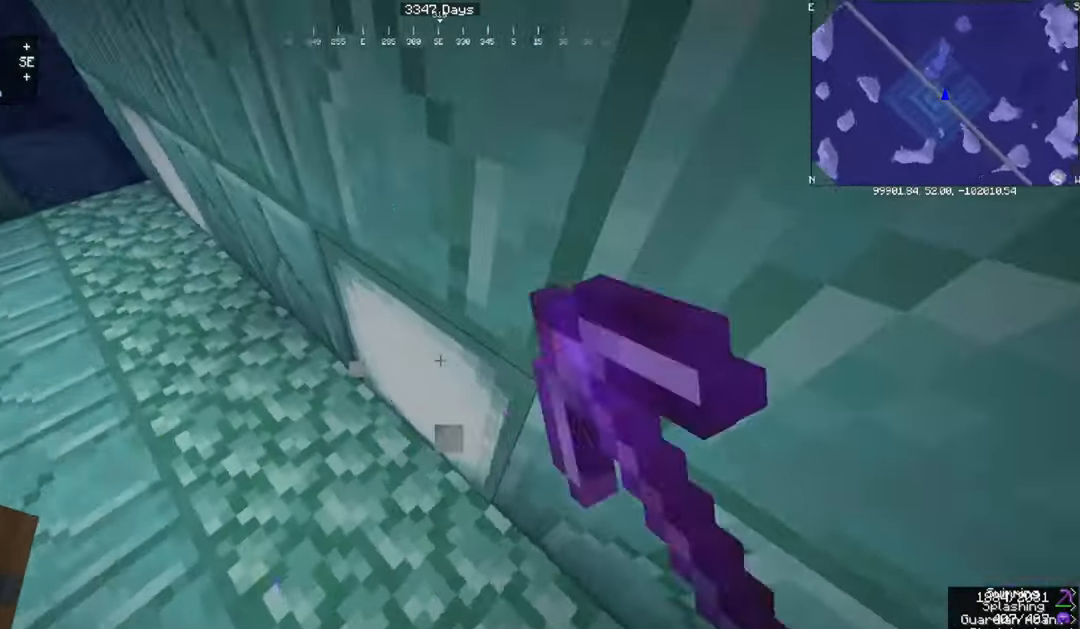
{"keys": [], "mouse": ["left"], "events": [[34, "w", "up"]]}
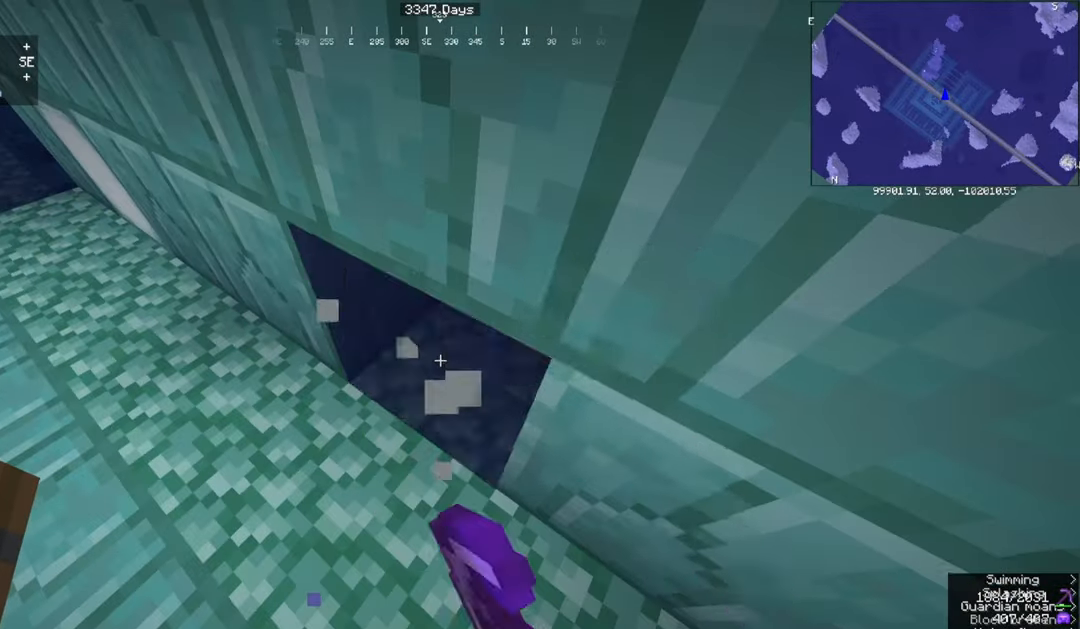
{"keys": ["a", "w"], "mouse": [], "events": [[200, "mouse_left", "up"], [200, "w", "down"], [267, "a", "down"]]}
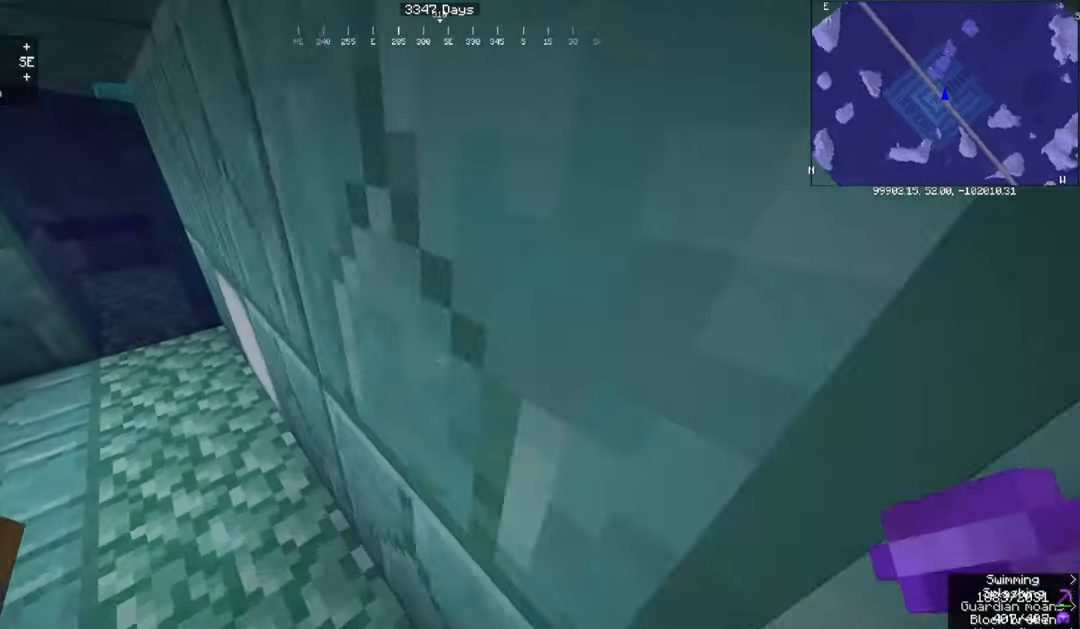
{"keys": [], "mouse": [], "events": [[100, "w", "up"], [234, "a", "up"]]}
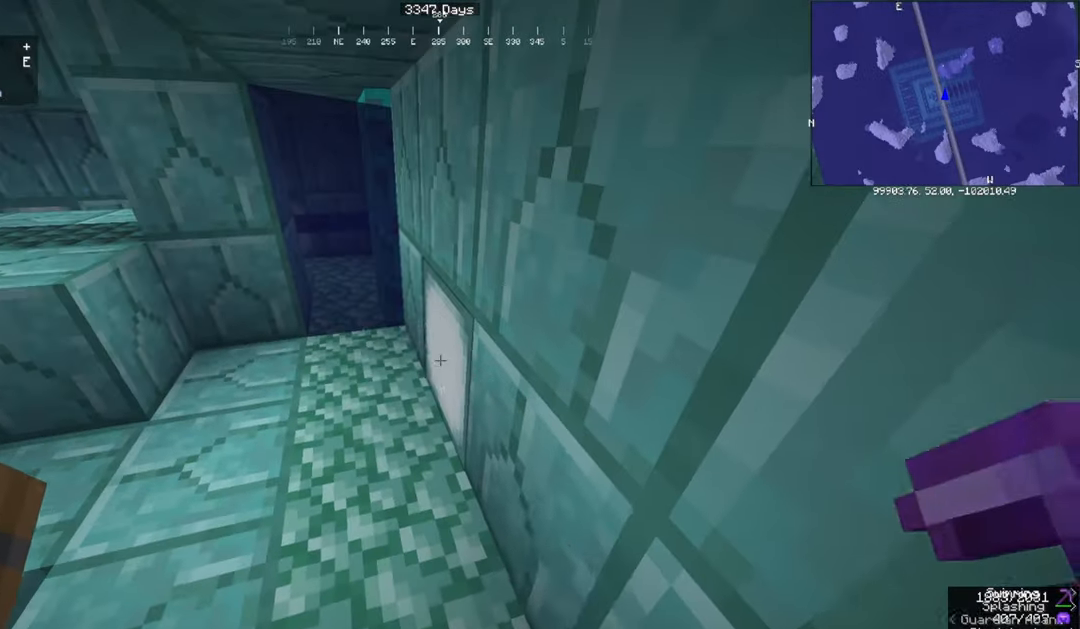
{"keys": ["w"], "mouse": ["left"], "events": [[67, "mouse_left", "down"], [300, "w", "down"]]}
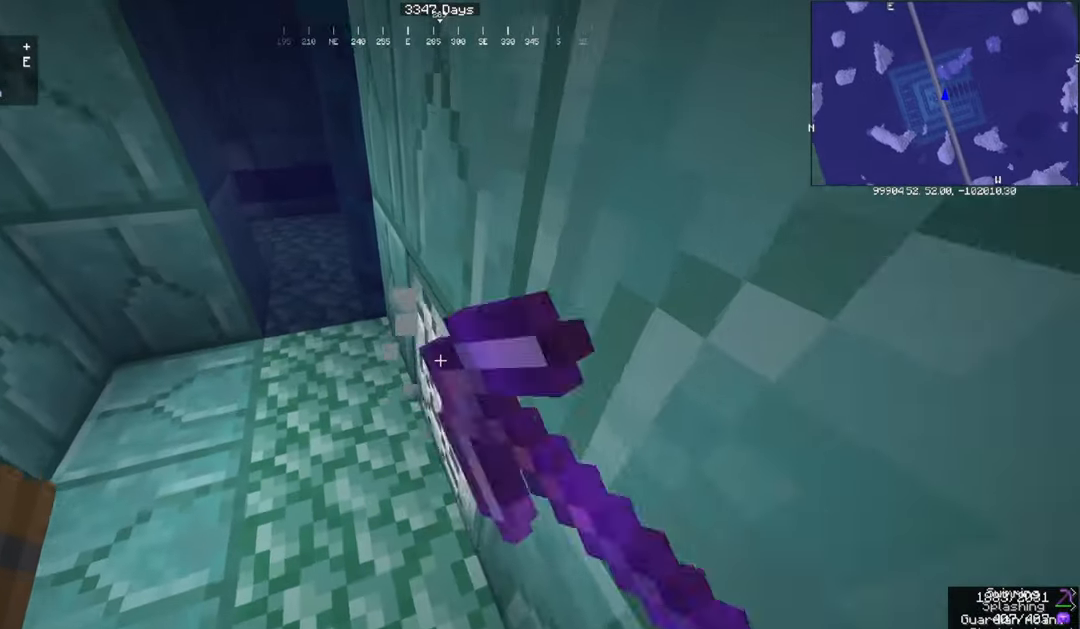
{"keys": ["w"], "mouse": [], "events": [[34, "w", "up"], [301, "mouse_left", "up"], [301, "w", "down"]]}
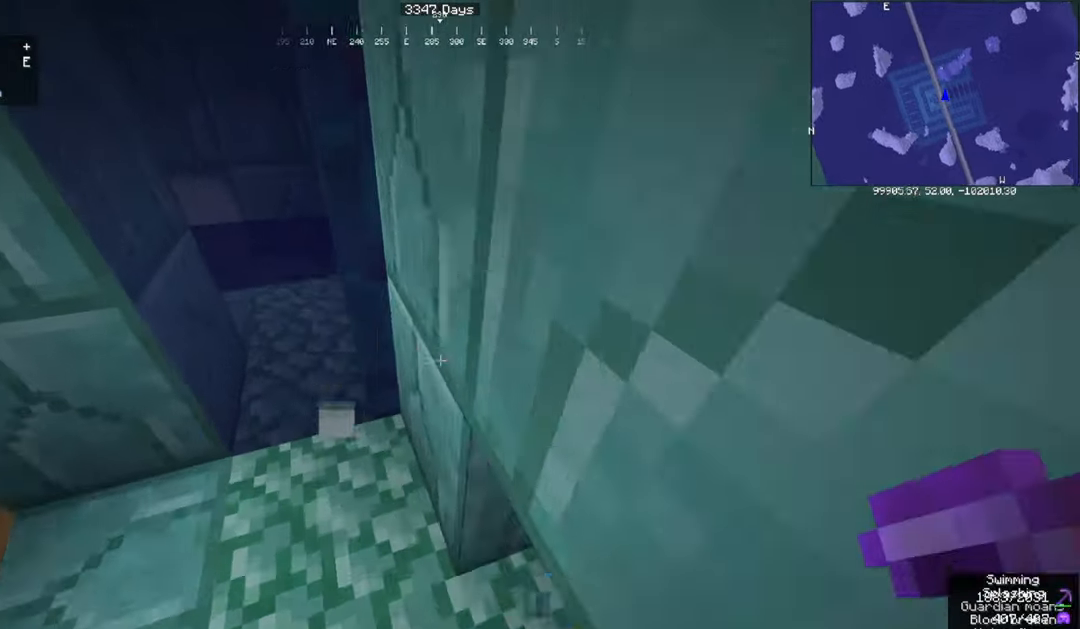
{"keys": ["a"], "mouse": [], "events": [[100, "w", "up"], [167, "a", "down"]]}
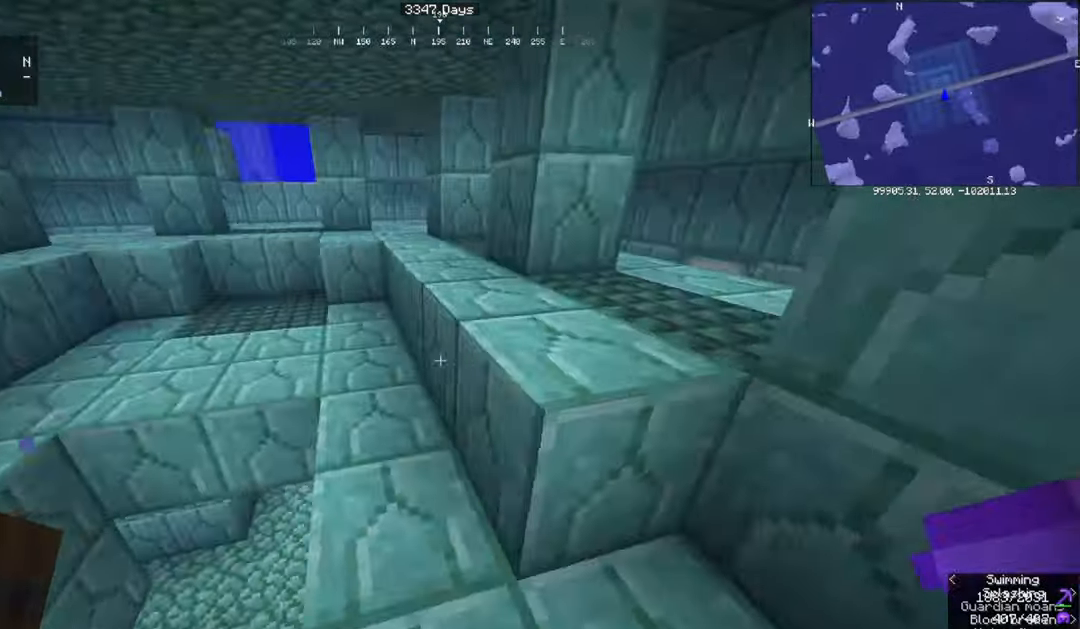
{"keys": [], "mouse": [], "events": [[467, "a", "up"]]}
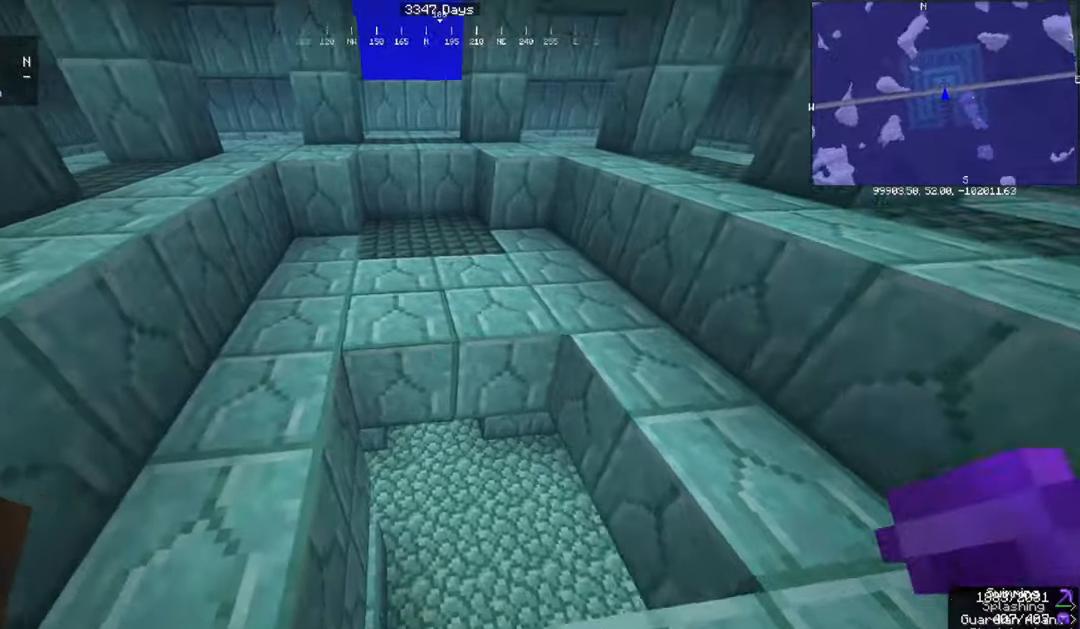
{"keys": ["d", "w"], "mouse": [], "events": [[200, "w", "down"], [367, "d", "down"]]}
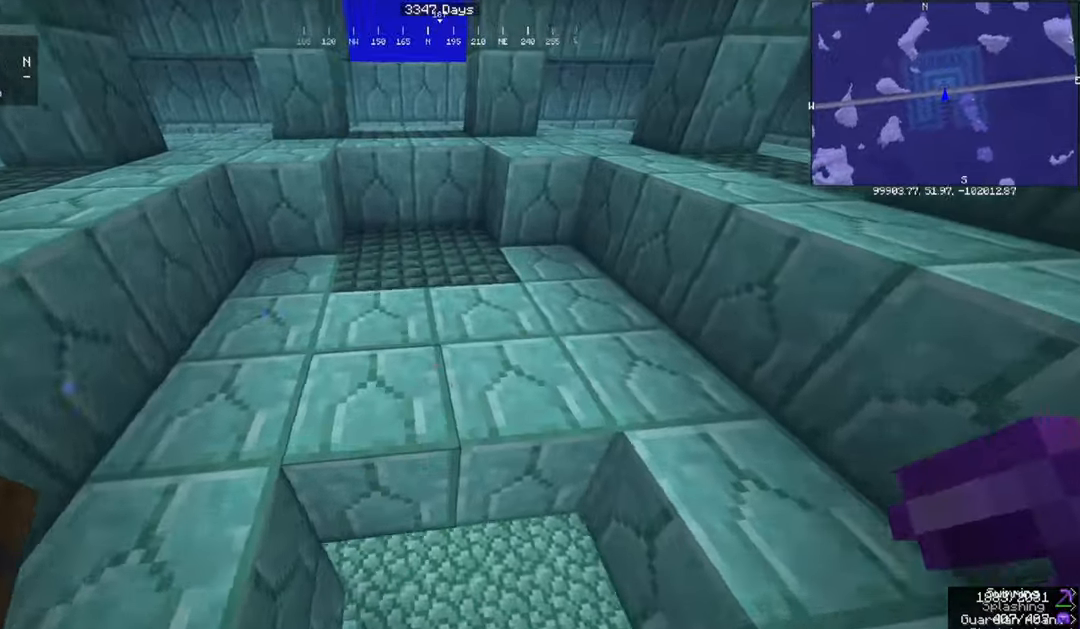
{"keys": [], "mouse": [], "events": [[66, "d", "up"], [66, "w", "up"]]}
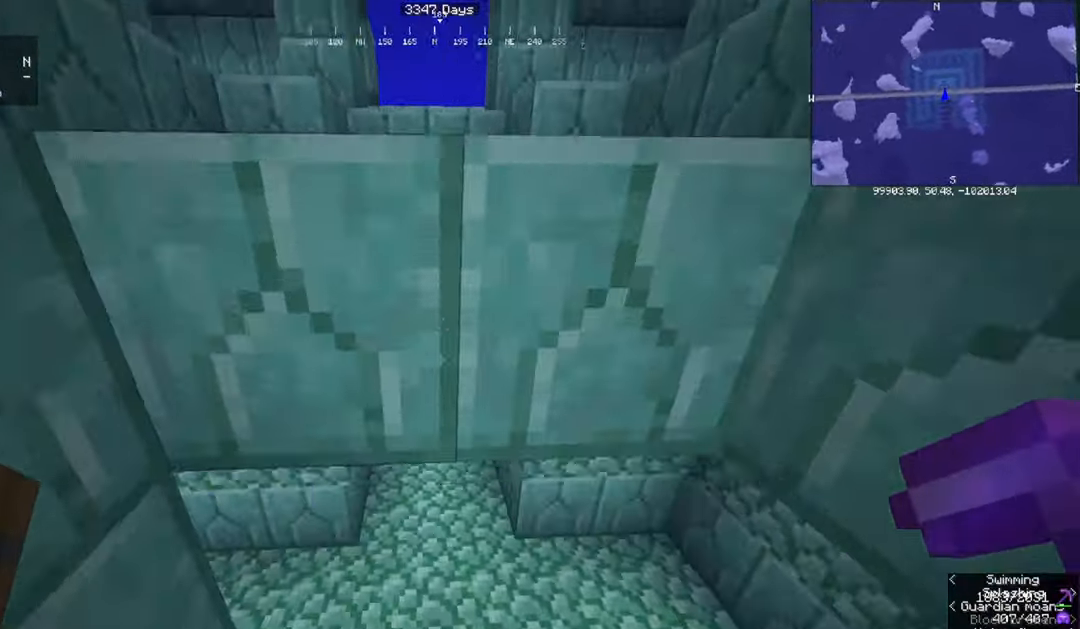
{"keys": ["d", "w"], "mouse": [], "events": [[367, "d", "down"], [367, "w", "down"]]}
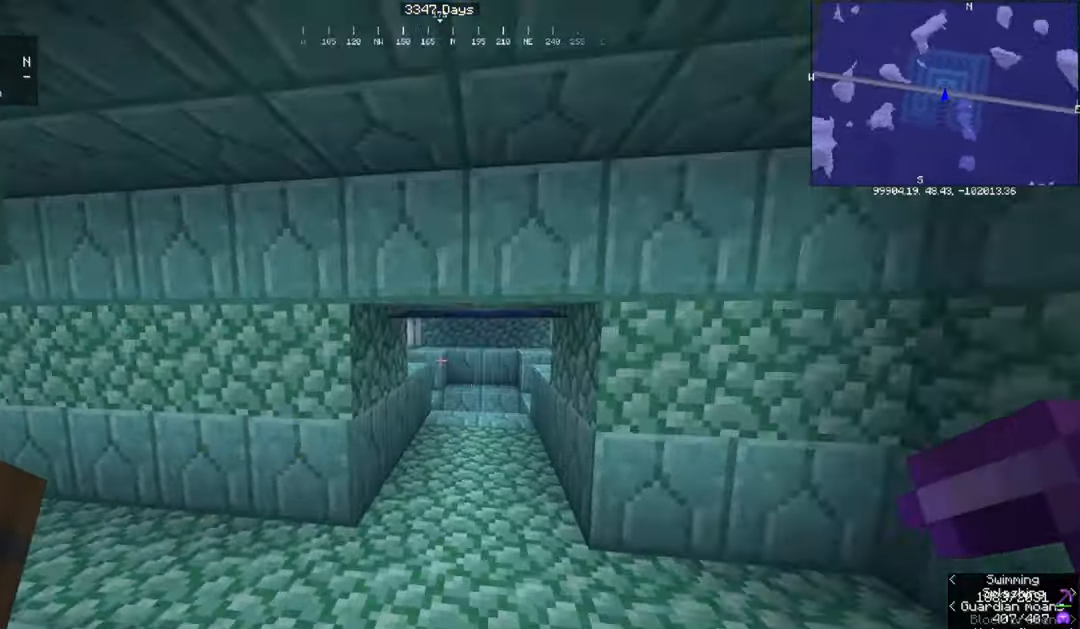
{"keys": [], "mouse": [], "events": [[167, "d", "up"], [167, "w", "up"]]}
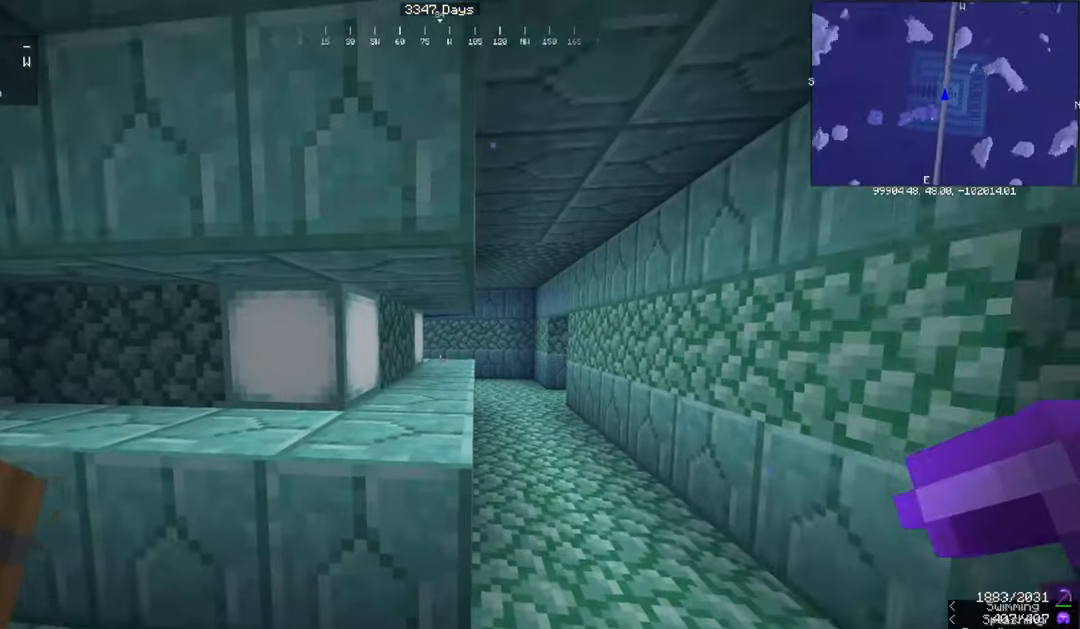
{"keys": [], "mouse": [], "events": []}
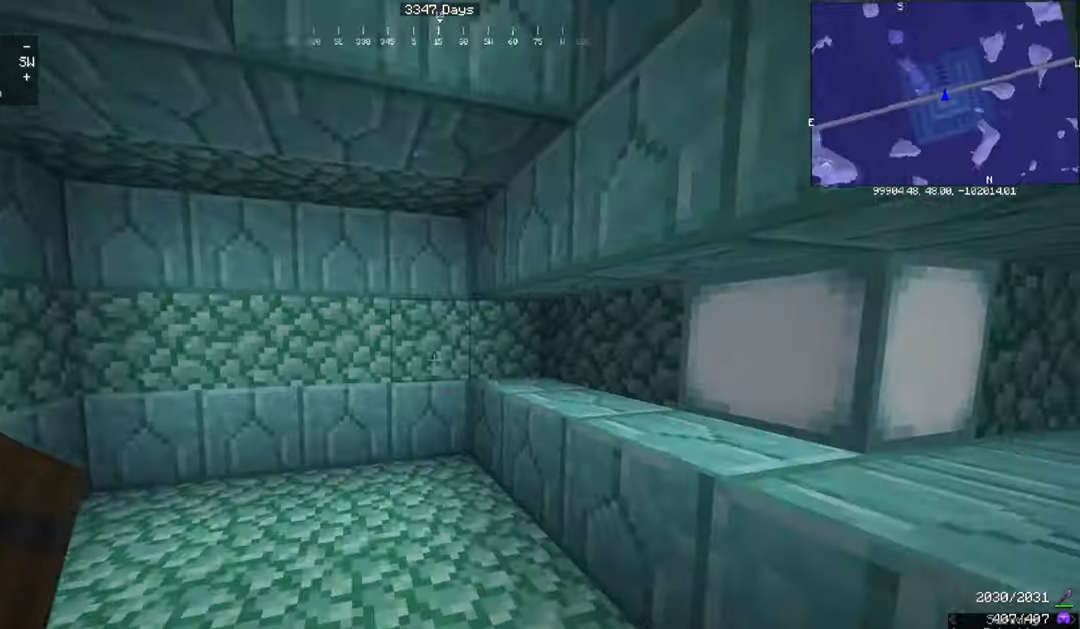
{"keys": [], "mouse": [], "events": []}
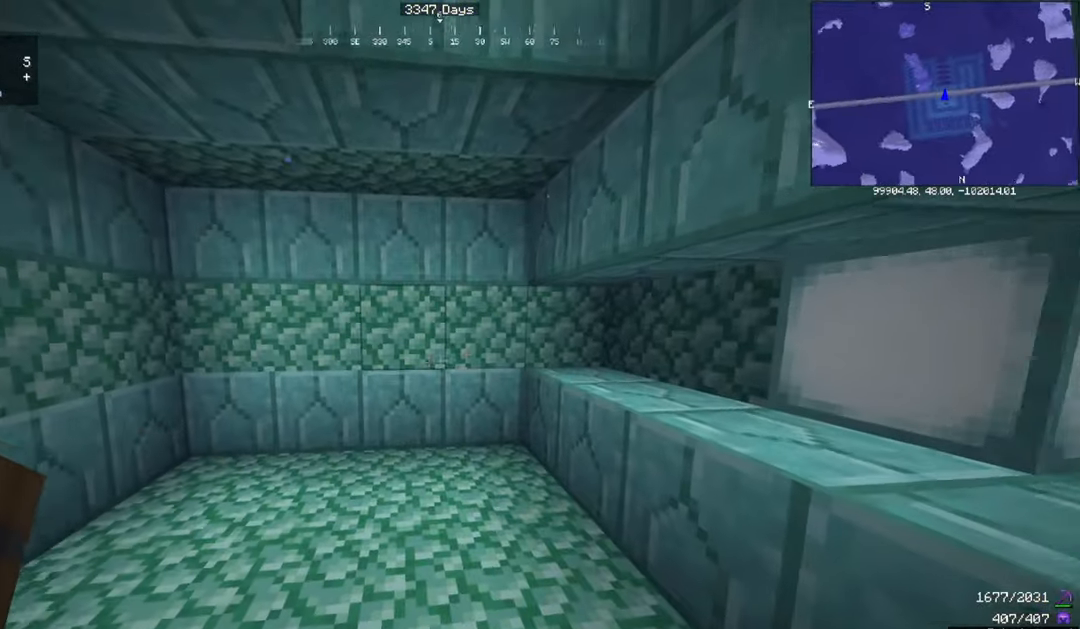
{"keys": ["w"], "mouse": ["left"], "events": [[267, "w", "down"], [334, "mouse_left", "down"]]}
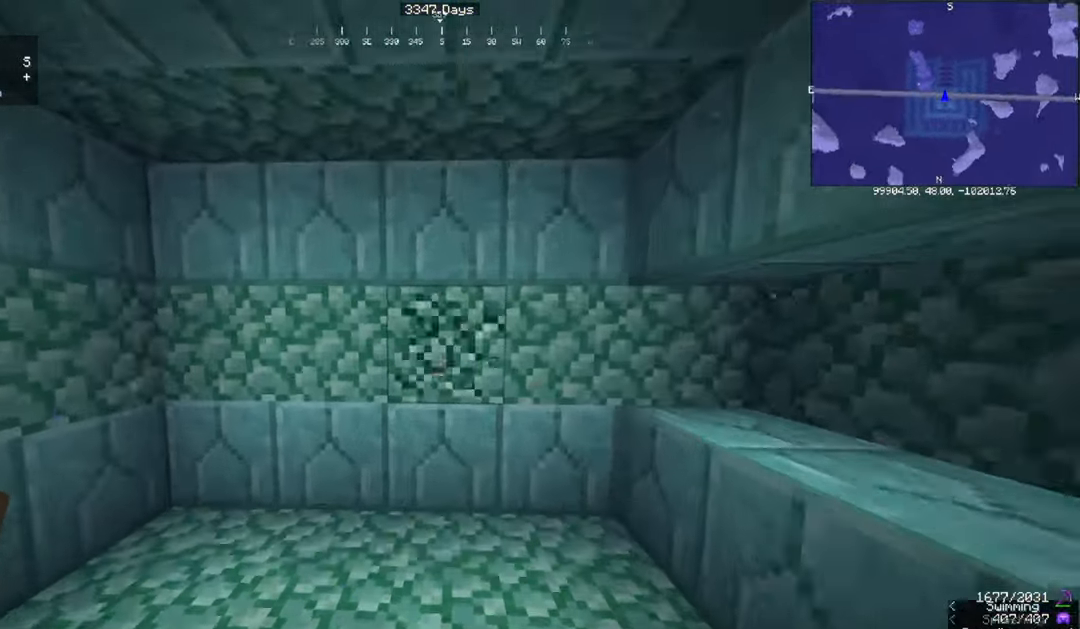
{"keys": [], "mouse": ["left"], "events": [[400, "w", "up"]]}
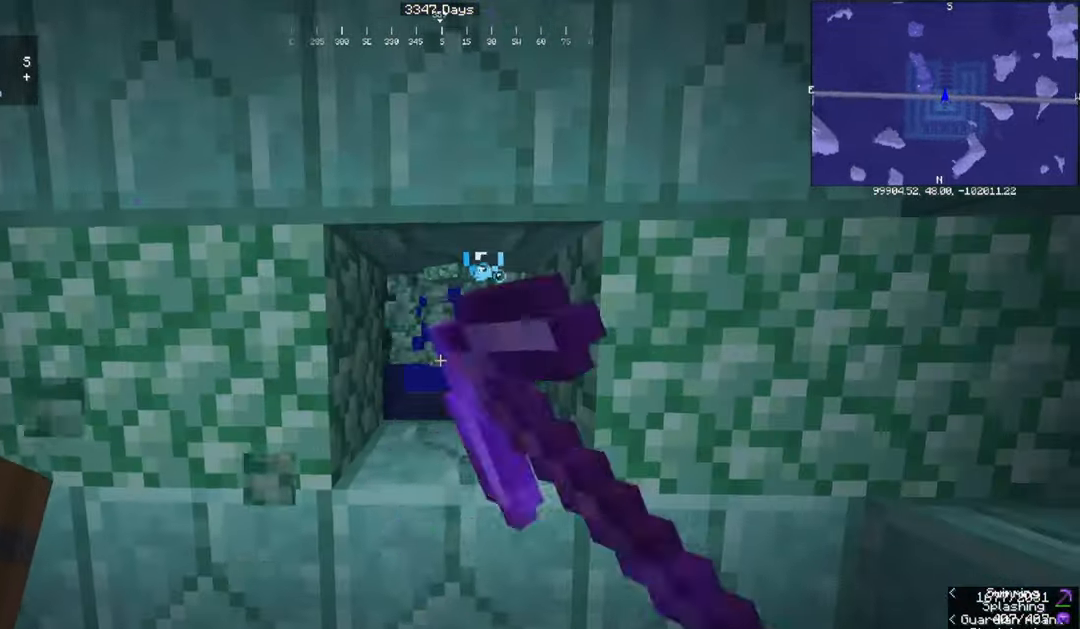
{"keys": [], "mouse": [], "events": [[367, "mouse_left", "up"], [367, "w", "down"], [401, "w", "up"]]}
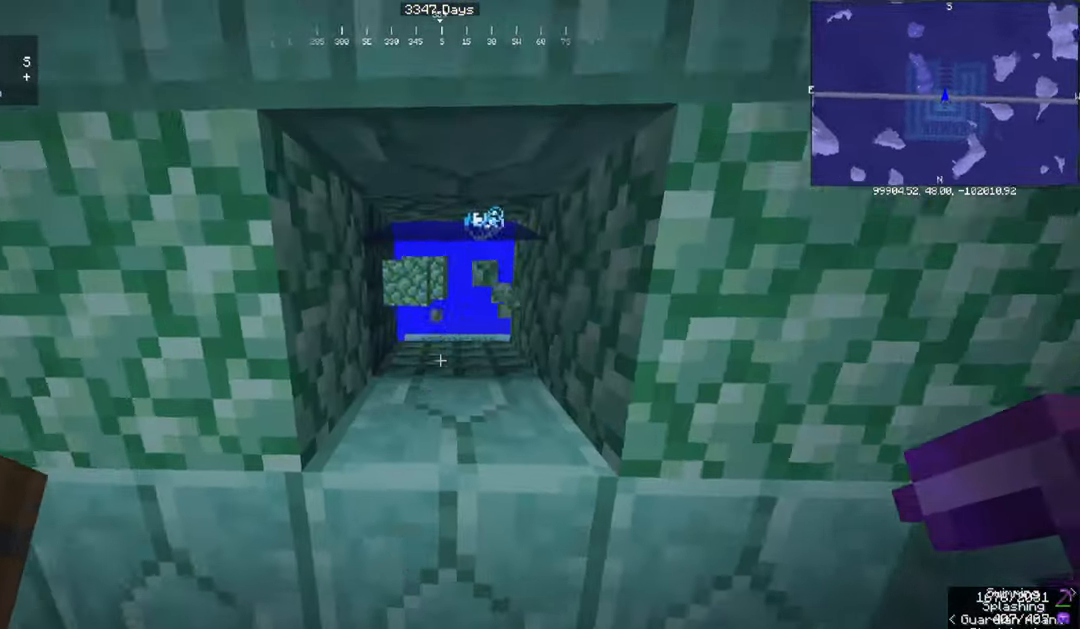
{"keys": ["a", "w"], "mouse": [], "events": [[133, "a", "down"], [500, "w", "down"]]}
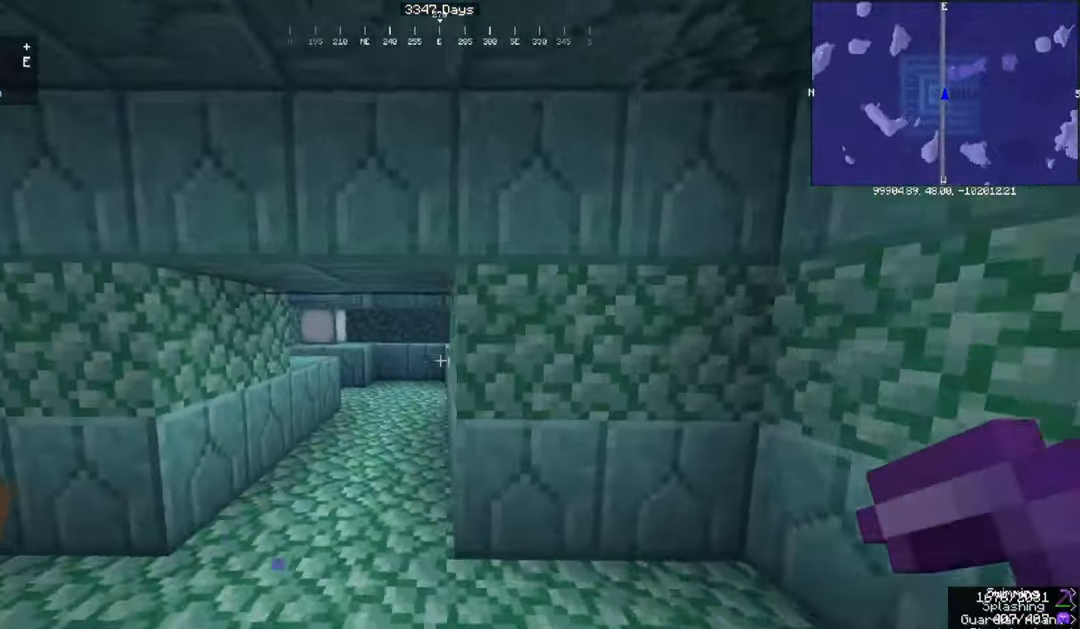
{"keys": [], "mouse": [], "events": [[334, "a", "up"], [468, "w", "up"]]}
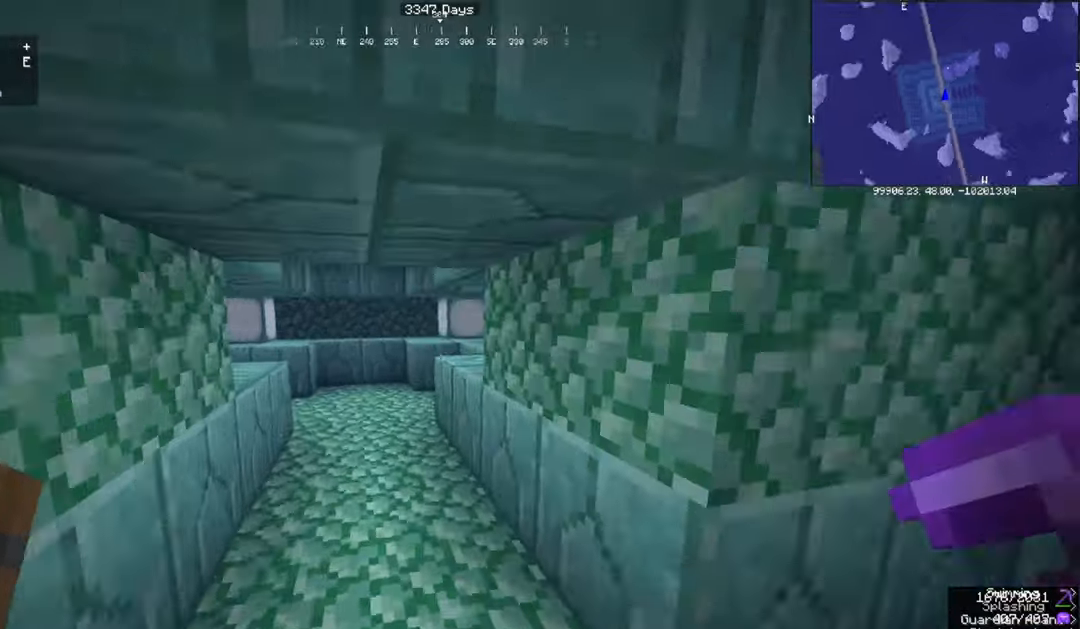
{"keys": ["d"], "mouse": ["left"], "events": [[167, "mouse_left", "down"], [500, "d", "down"]]}